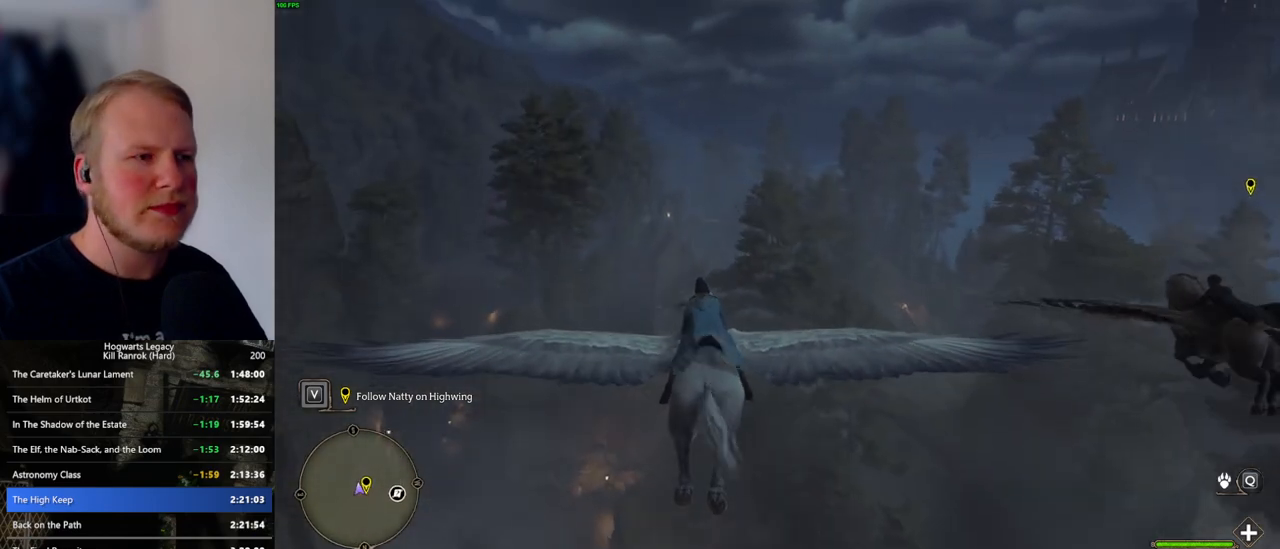
Gameplay with keyboard and mouse; each line is a JSON object with the keys and mouse buttons held at the frame after it. "events" lists presses ("down") and releases ("up") of ".", "/", "0", "1", "2", "3", "4", "5", "6", "7", "8", "9", "a", "alt_l", "alt_r", "b", "backslash", "backspace", "c", "caps_lock", "comma", "ctrl_l", "ctrl_r", "d", "e", "equals", "escape", "f", "f1", "f10", "f11", "f12", "f2", "f3", "f4", "f5", "f6", "f7", "f8", "f9", "g", "h", "i", "j", "k", "l", "lbracket", "m", "minus", "n", "o", "p", "q", "quote", "r", "rbracket", "return", "s", "semicolon", "shift_l", "shift_r", "space", "super_l", "super_r", "t", "tab", "tilde", "u", "v", "w", "x", "y", "z", "mouse_left", "mouse_wheel", "mouse_right", "mouse_mb4" and "mouse_mb5" between this image and that frame as [ms after this image, input, new state], when the widget could be followed in between. "mouse_left", "mouse_wheel", "mouse_right", "mouse_mb4", "mouse_mb5" = the "left", "wheel", "right", "mb4", "mb5" buttons of the "mouse" list. No other keys are recorded. "wheel" means that the mouse wheel is clicked or scrolled. Mouse movement is not recorded.
{"keys": ["w"], "mouse": [], "events": [[400, "a", "down"], [500, "a", "up"]]}
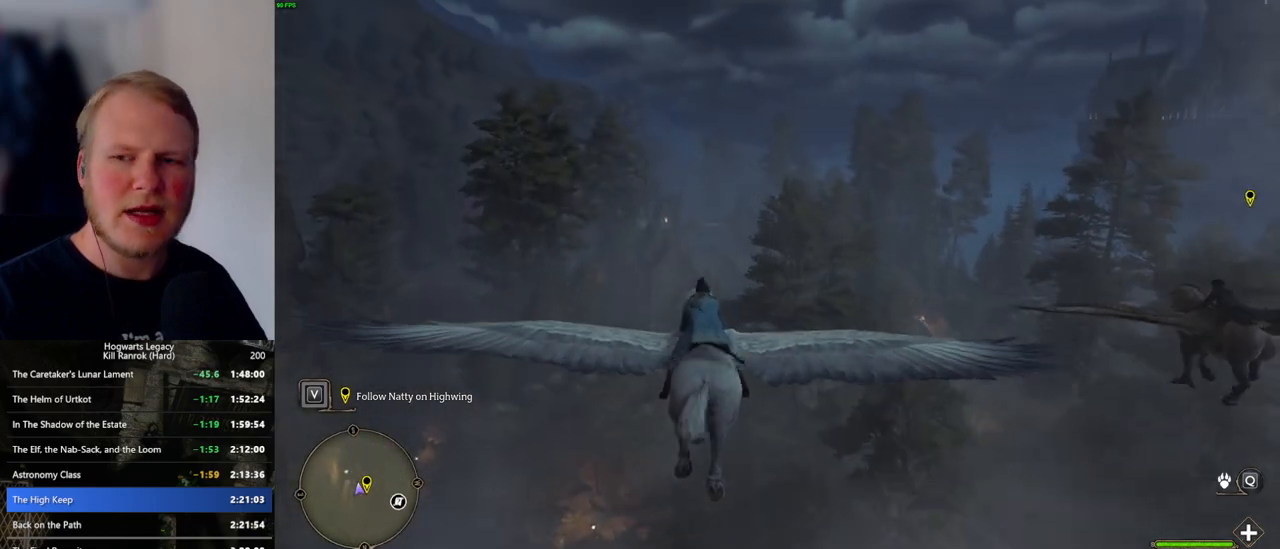
{"keys": ["w"], "mouse": [], "events": [[434, "d", "down"], [500, "d", "up"]]}
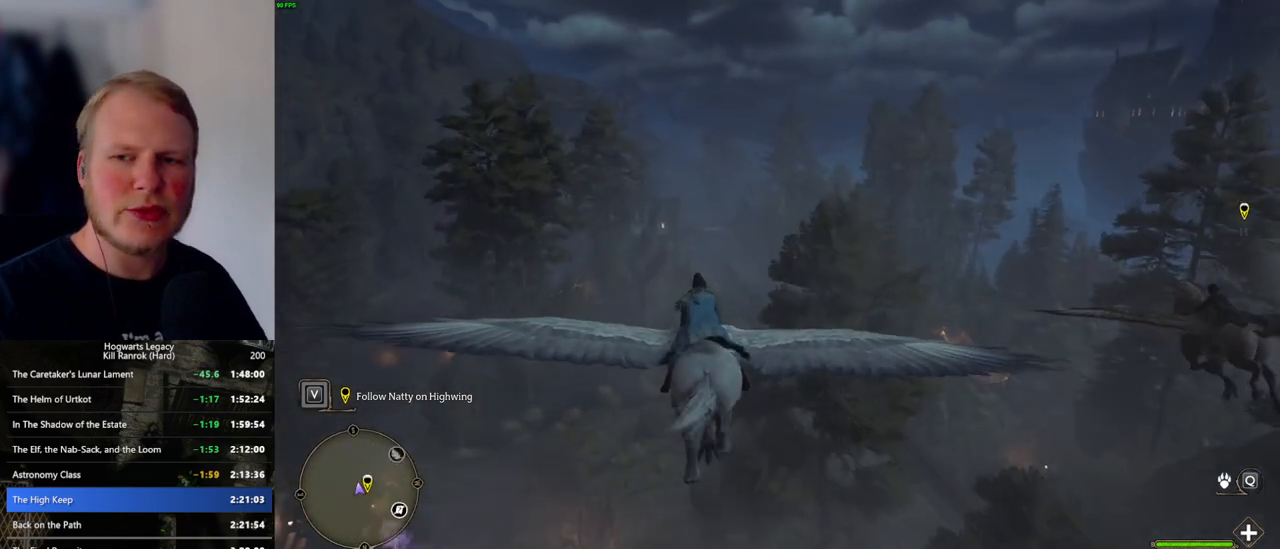
{"keys": ["w"], "mouse": [], "events": [[250, "a", "down"], [334, "a", "up"]]}
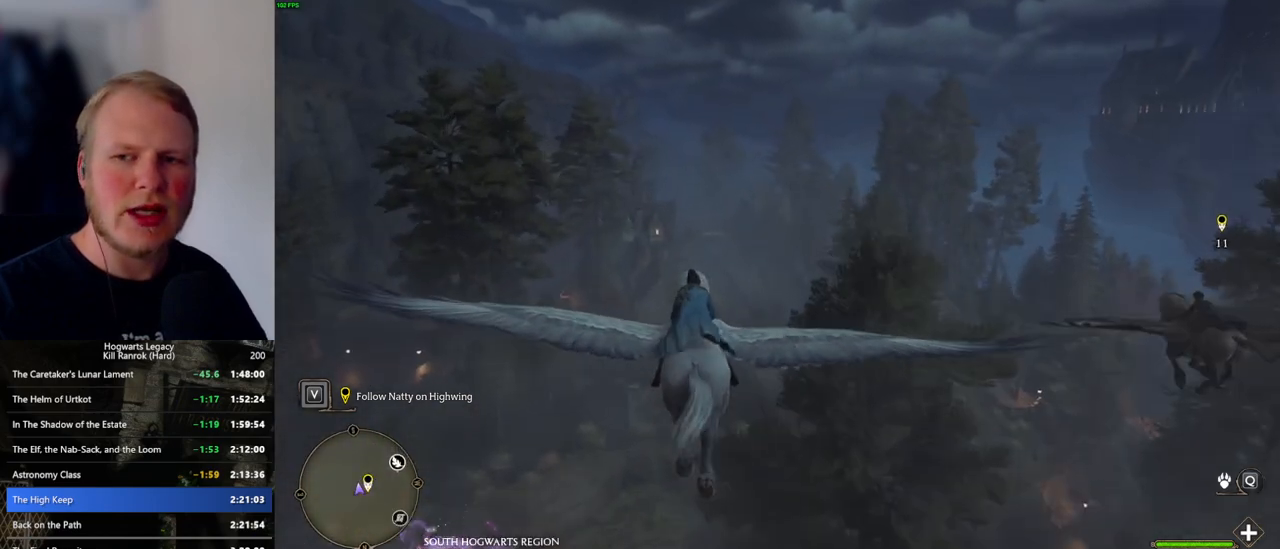
{"keys": ["w"], "mouse": [], "events": [[250, "ctrl_l", "down"], [450, "ctrl_l", "up"]]}
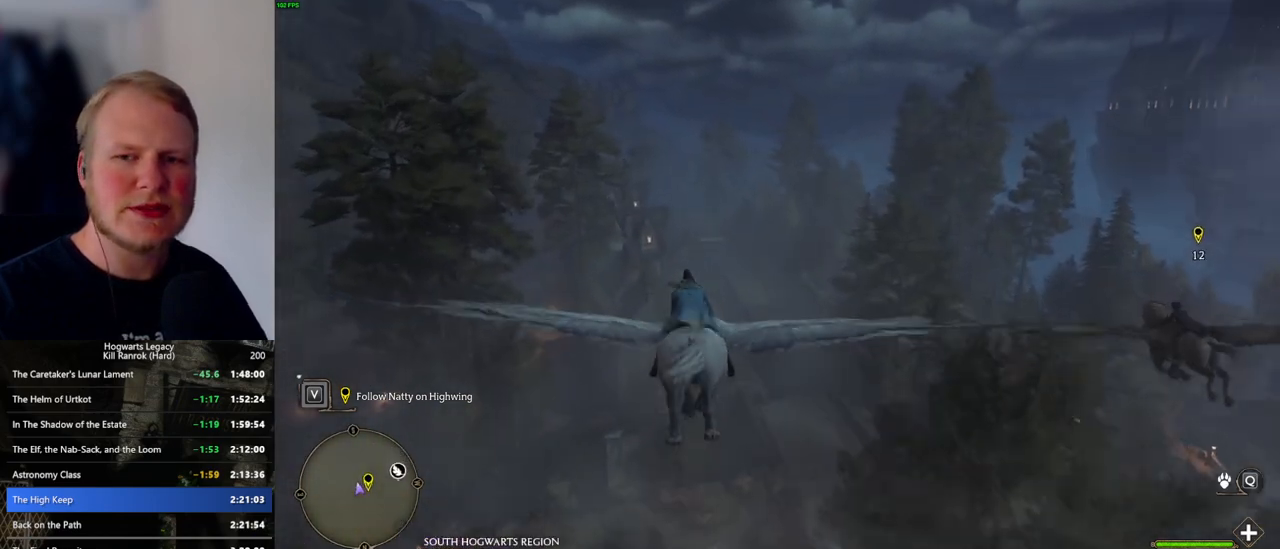
{"keys": ["w"], "mouse": [], "events": []}
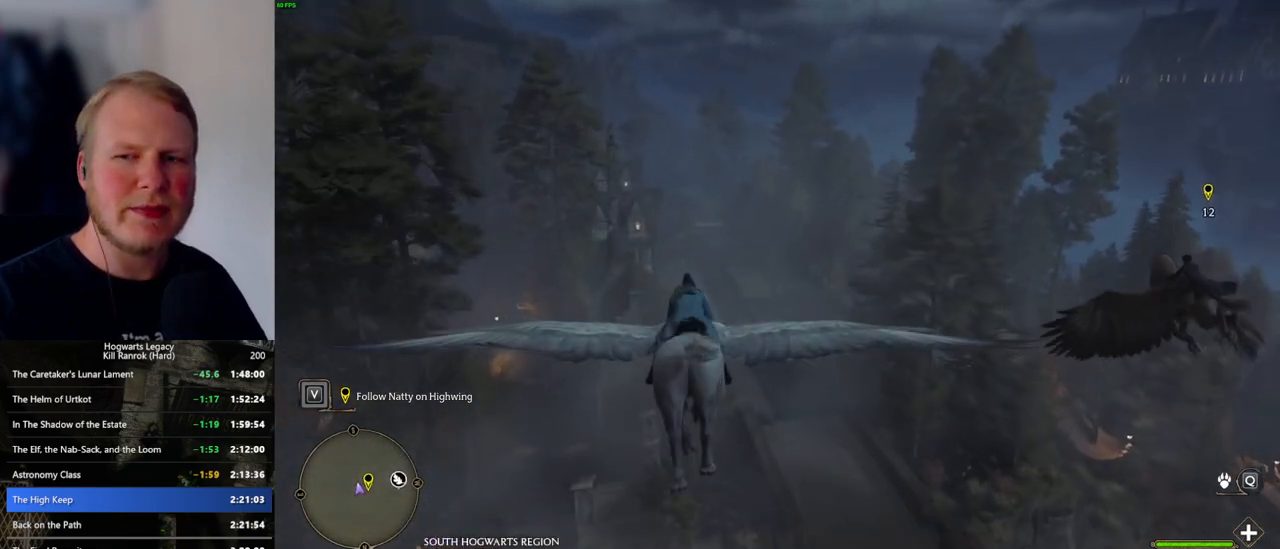
{"keys": ["a", "w"], "mouse": [], "events": [[467, "a", "down"]]}
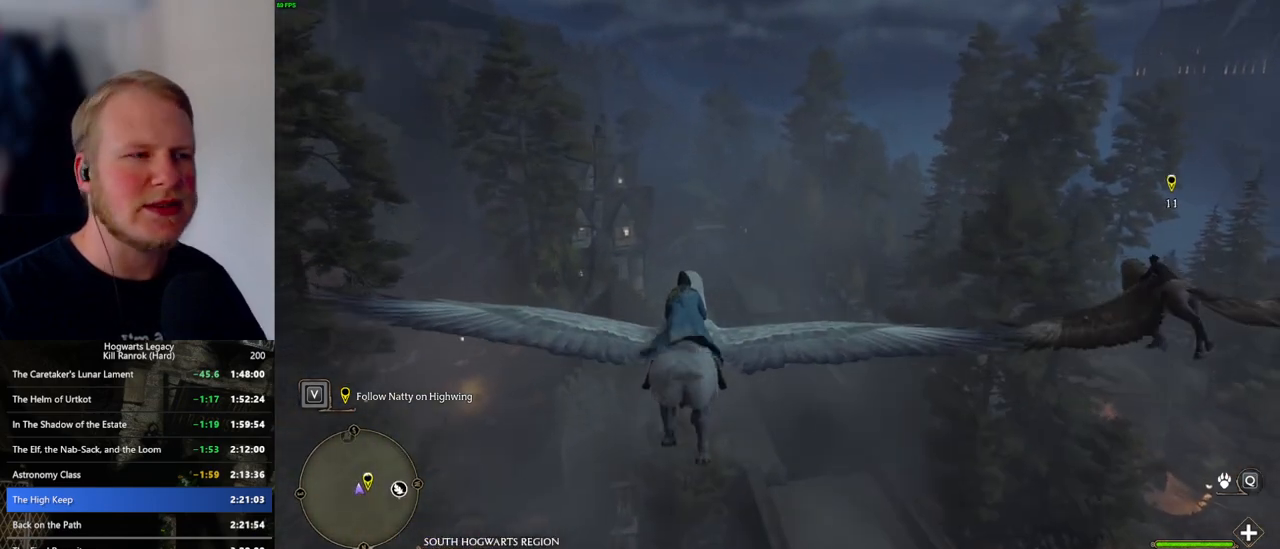
{"keys": ["w"], "mouse": [], "events": [[34, "a", "up"]]}
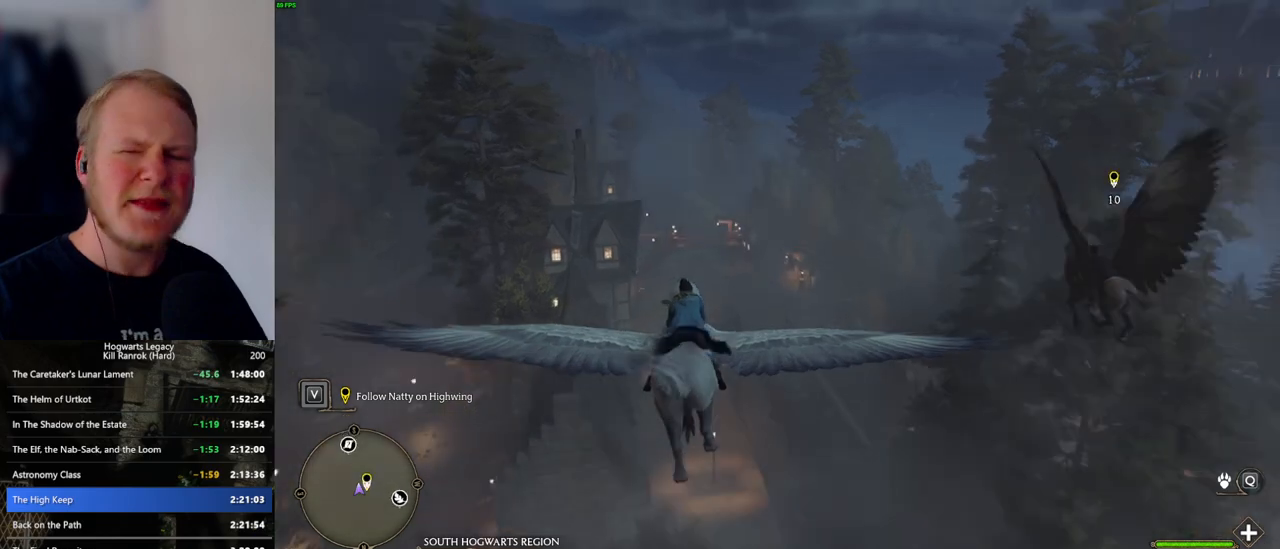
{"keys": ["w"], "mouse": [], "events": []}
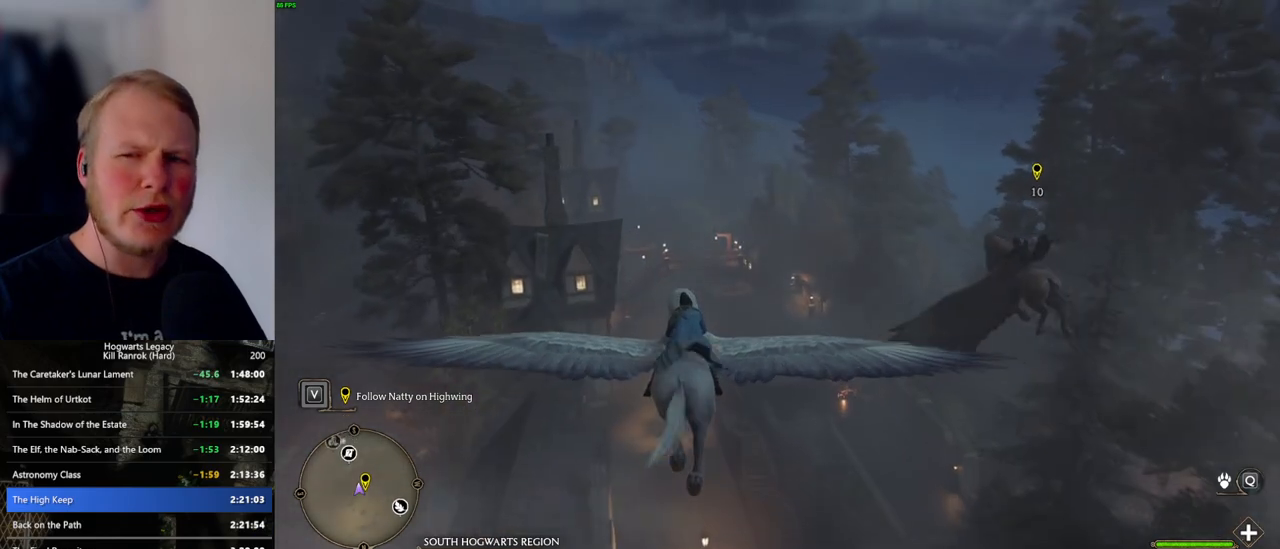
{"keys": ["w"], "mouse": [], "events": [[400, "a", "down"], [467, "a", "up"]]}
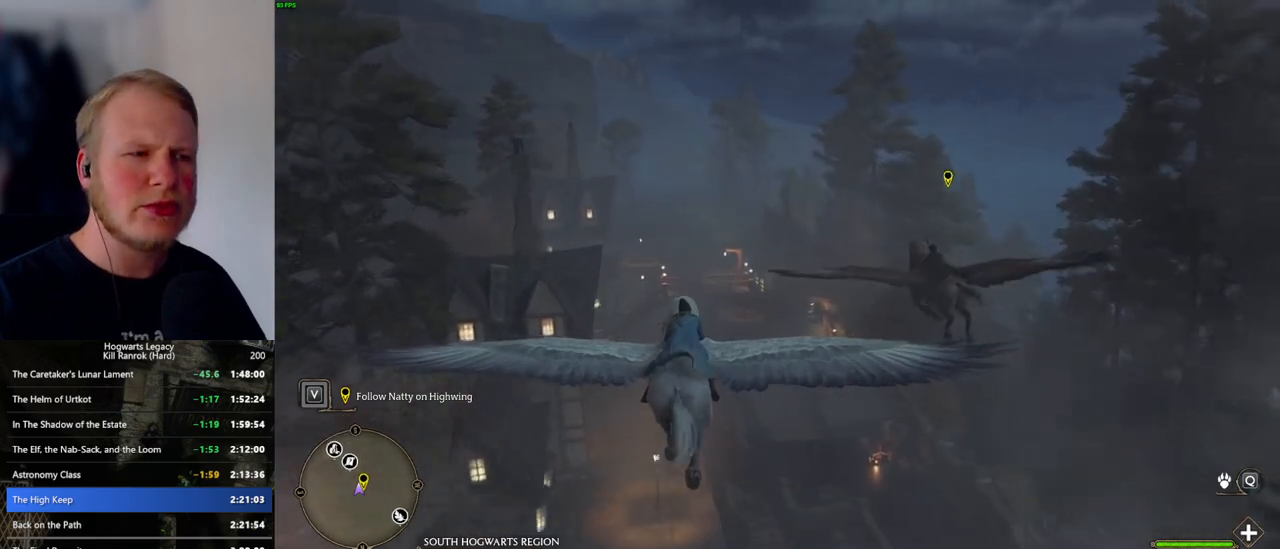
{"keys": ["w"], "mouse": [], "events": [[284, "a", "down"], [367, "a", "up"]]}
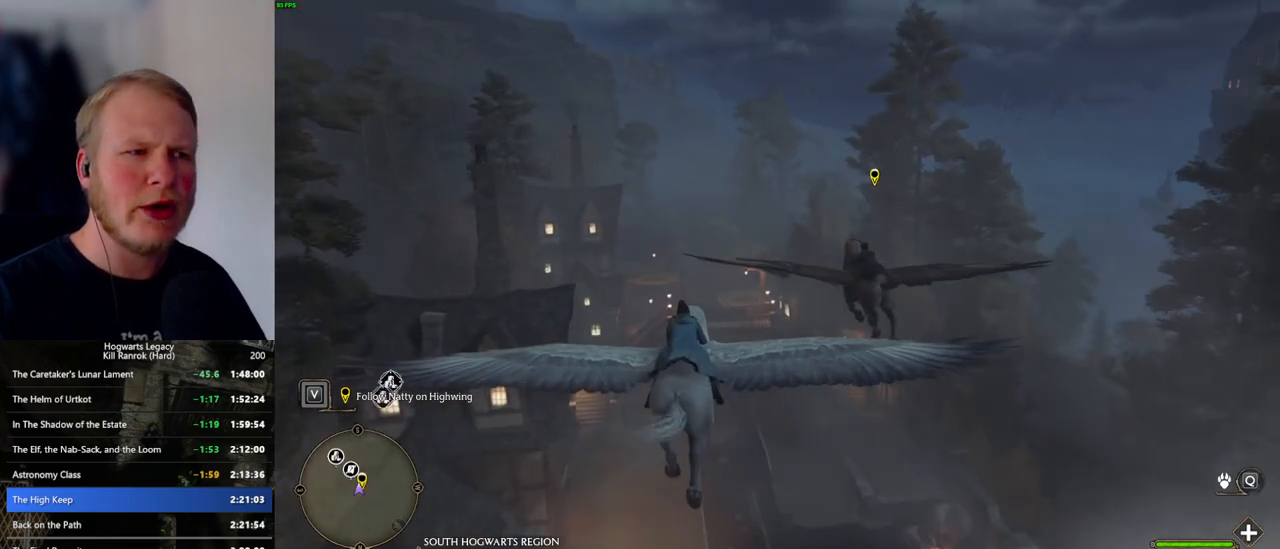
{"keys": ["w"], "mouse": [], "events": []}
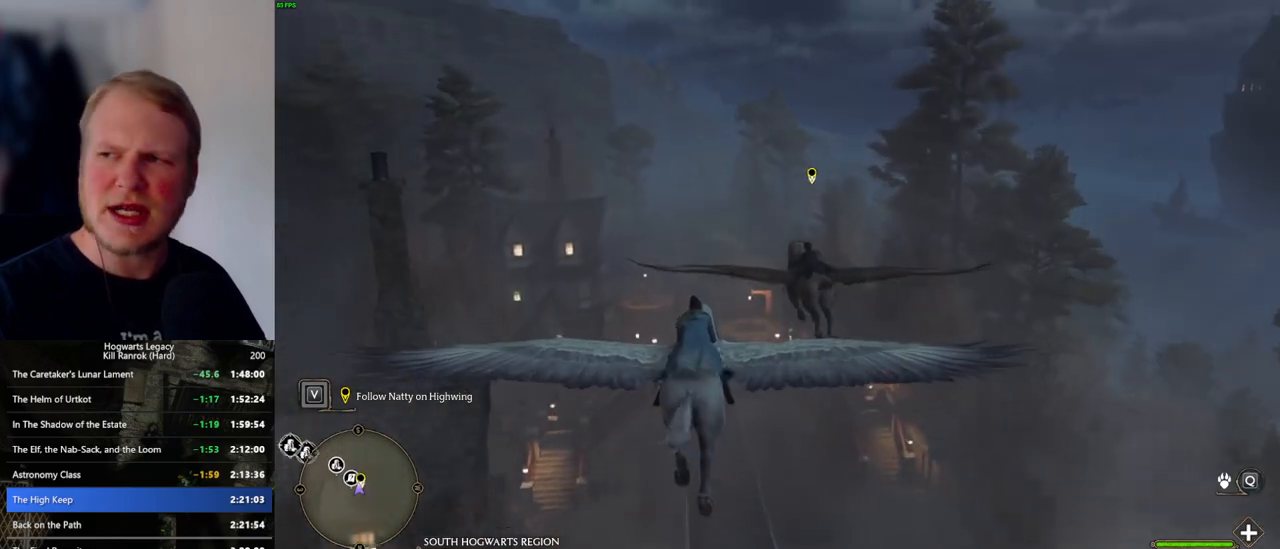
{"keys": ["w"], "mouse": [], "events": []}
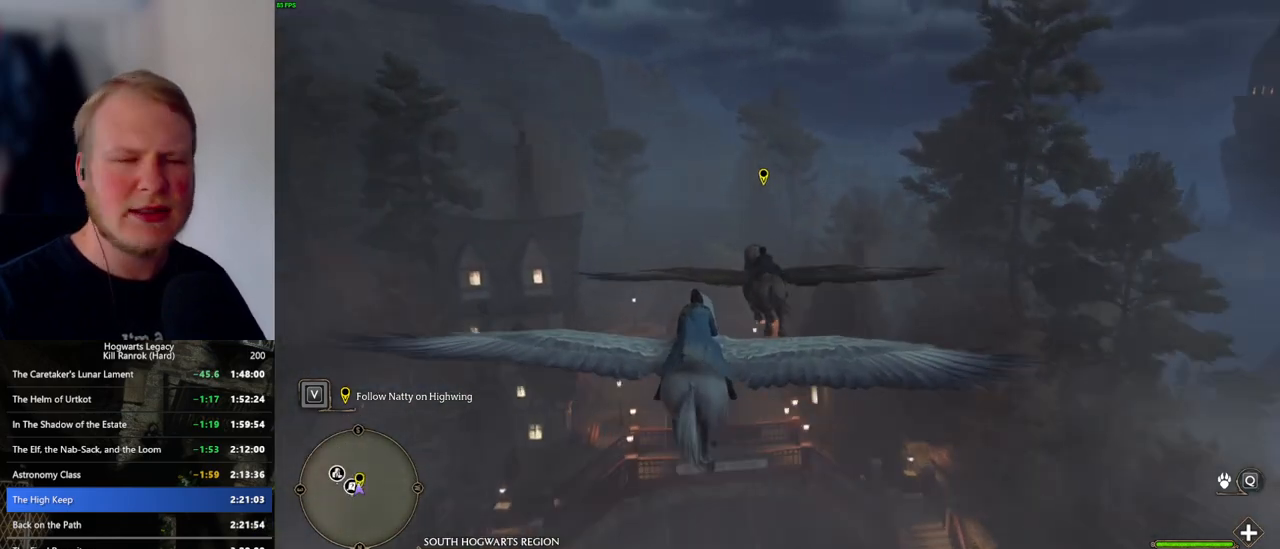
{"keys": ["w"], "mouse": [], "events": []}
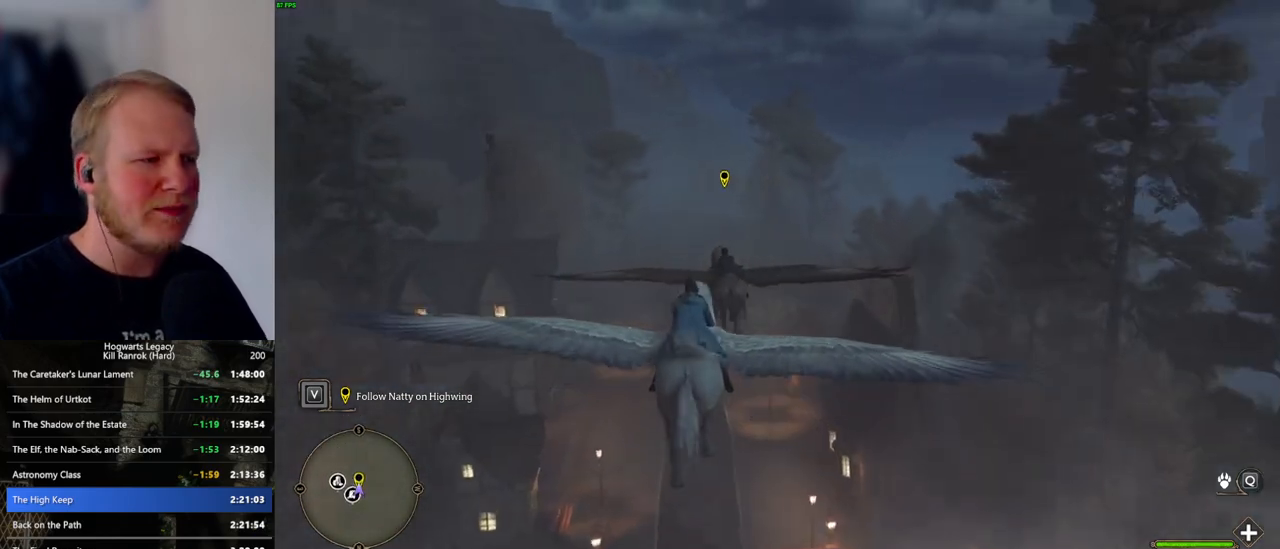
{"keys": ["w"], "mouse": [], "events": []}
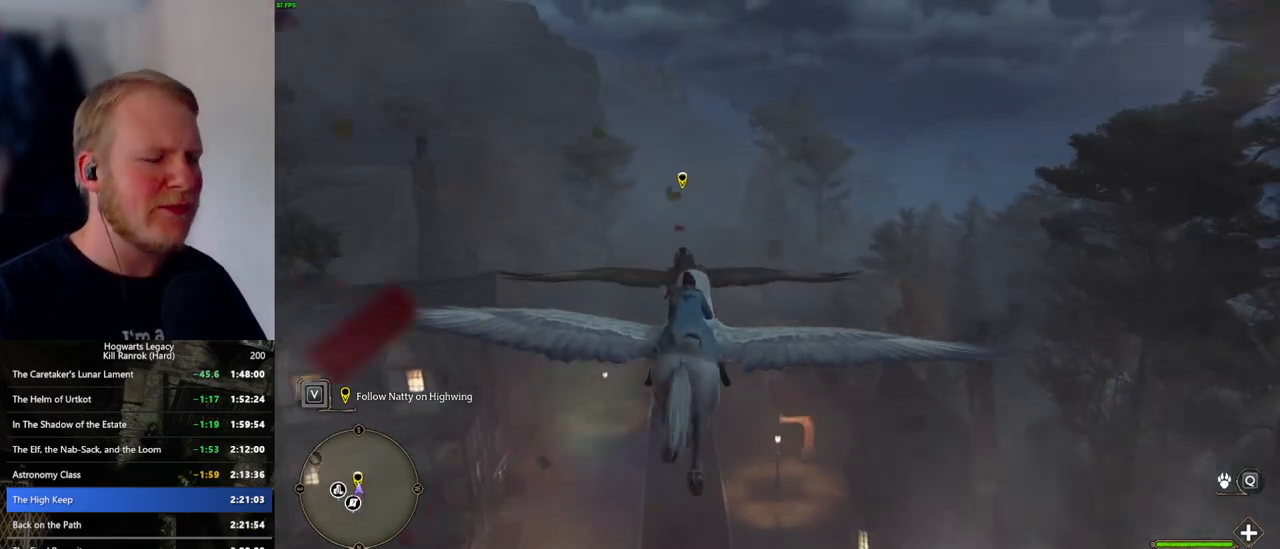
{"keys": ["w"], "mouse": [], "events": []}
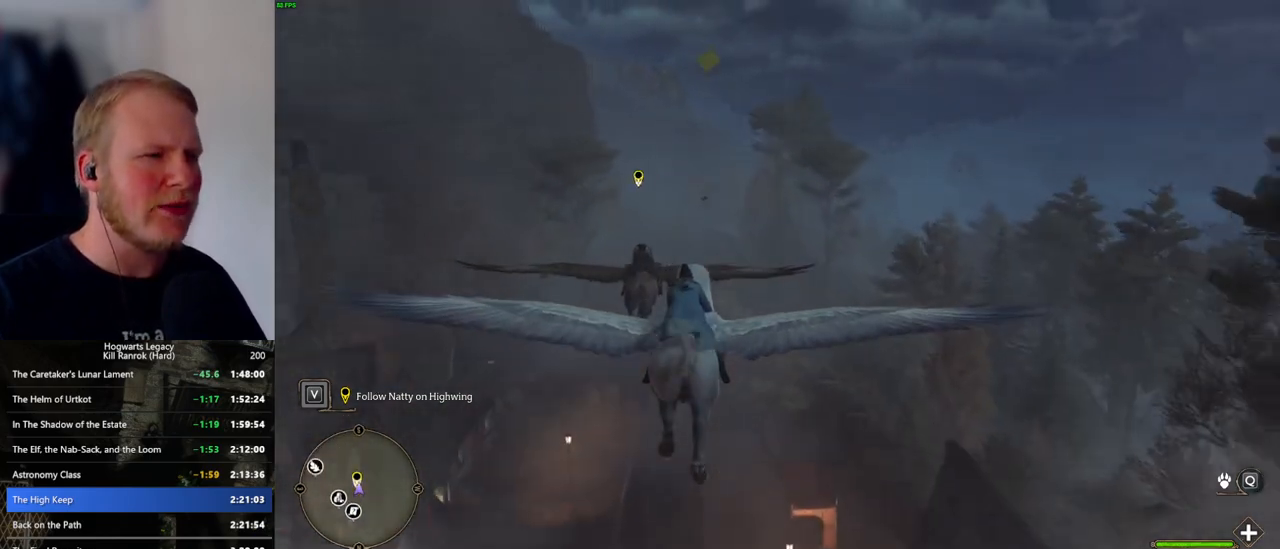
{"keys": ["w"], "mouse": [], "events": []}
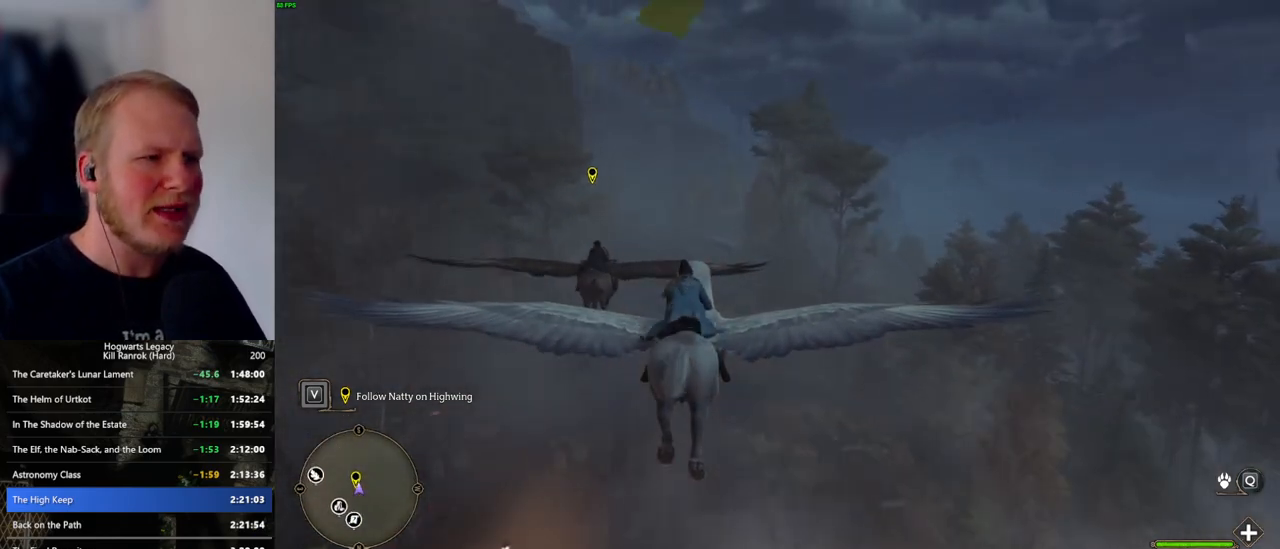
{"keys": ["w"], "mouse": [], "events": []}
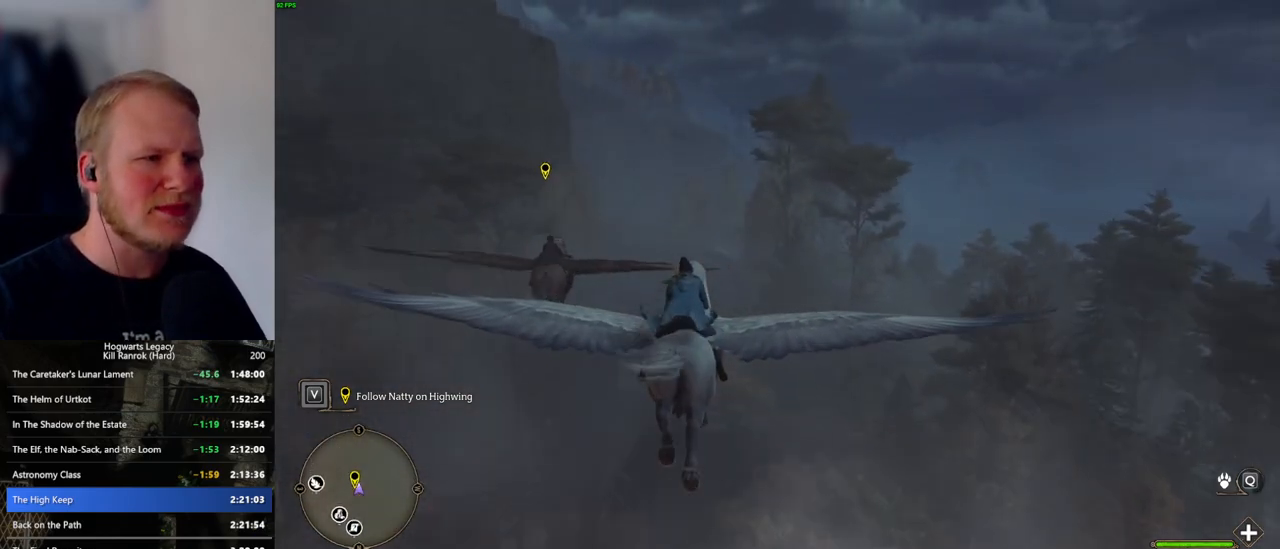
{"keys": ["w"], "mouse": [], "events": []}
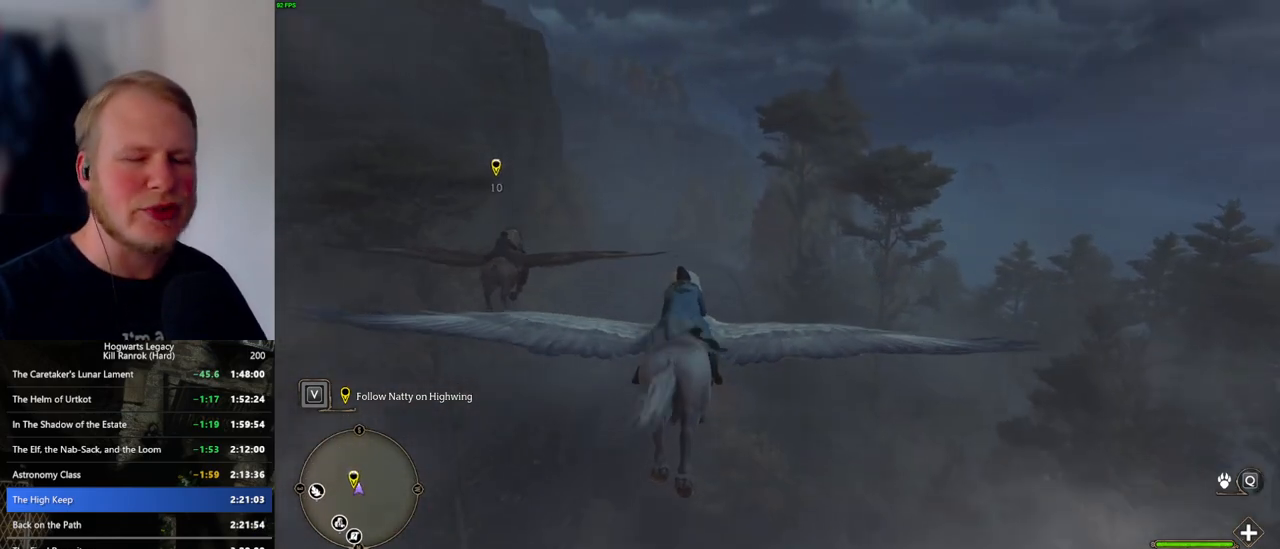
{"keys": ["w"], "mouse": [], "events": []}
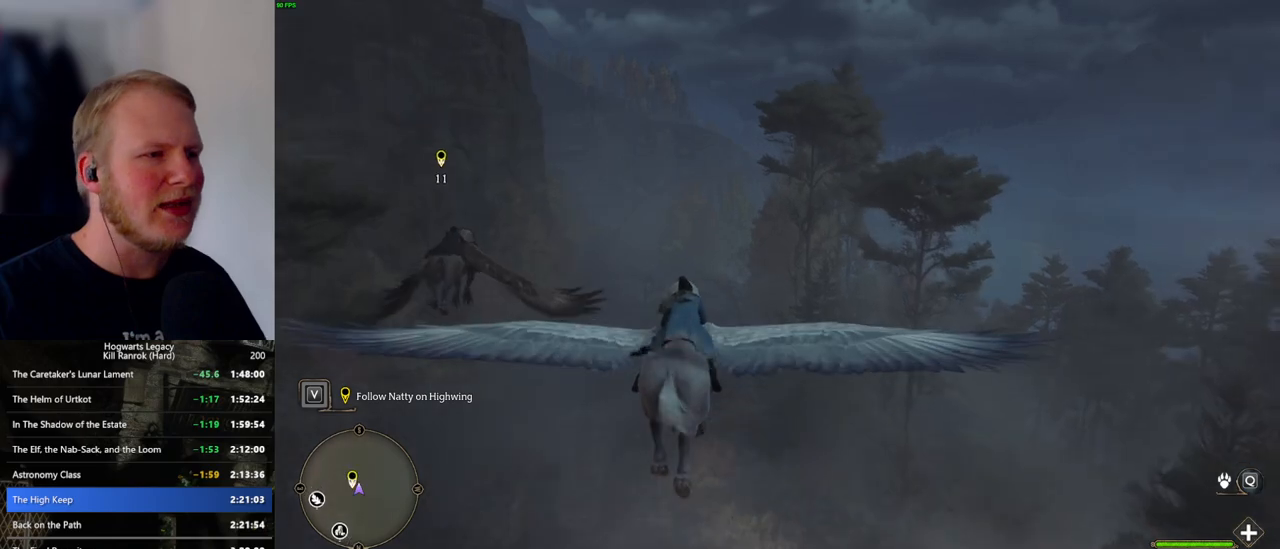
{"keys": ["w"], "mouse": [], "events": []}
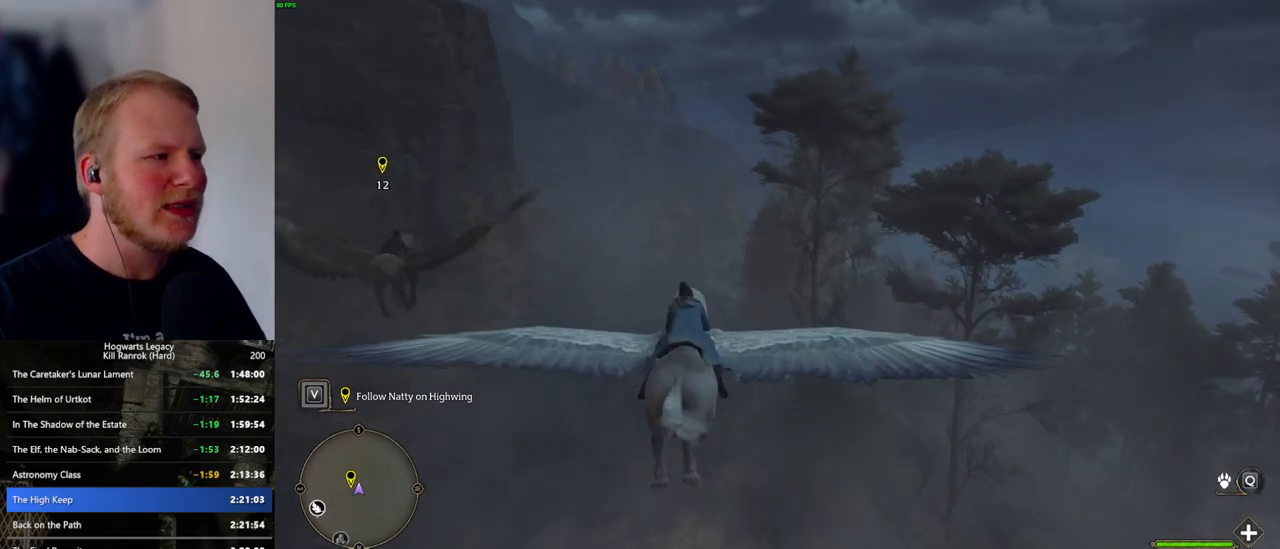
{"keys": ["w"], "mouse": [], "events": []}
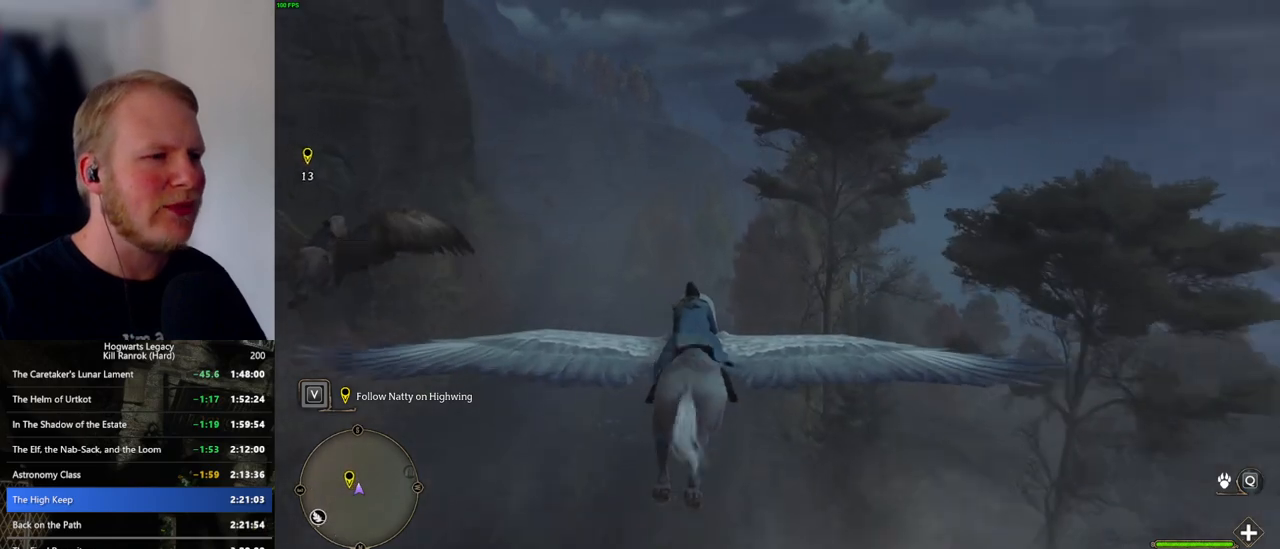
{"keys": ["w"], "mouse": [], "events": []}
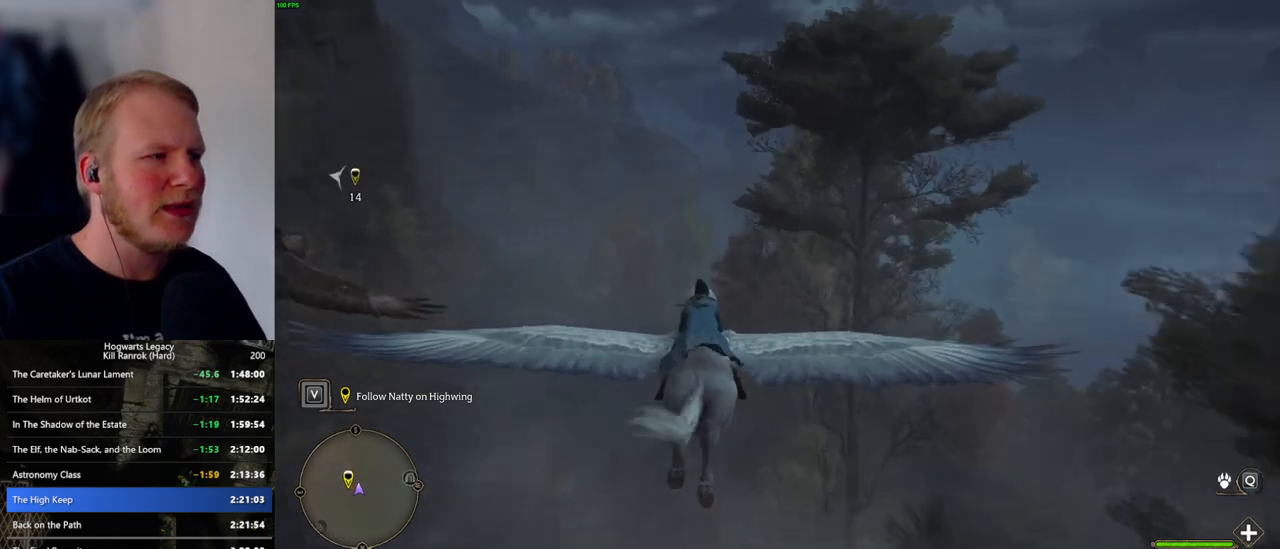
{"keys": ["d", "w"], "mouse": [], "events": [[34, "d", "down"], [100, "d", "up"], [417, "d", "down"]]}
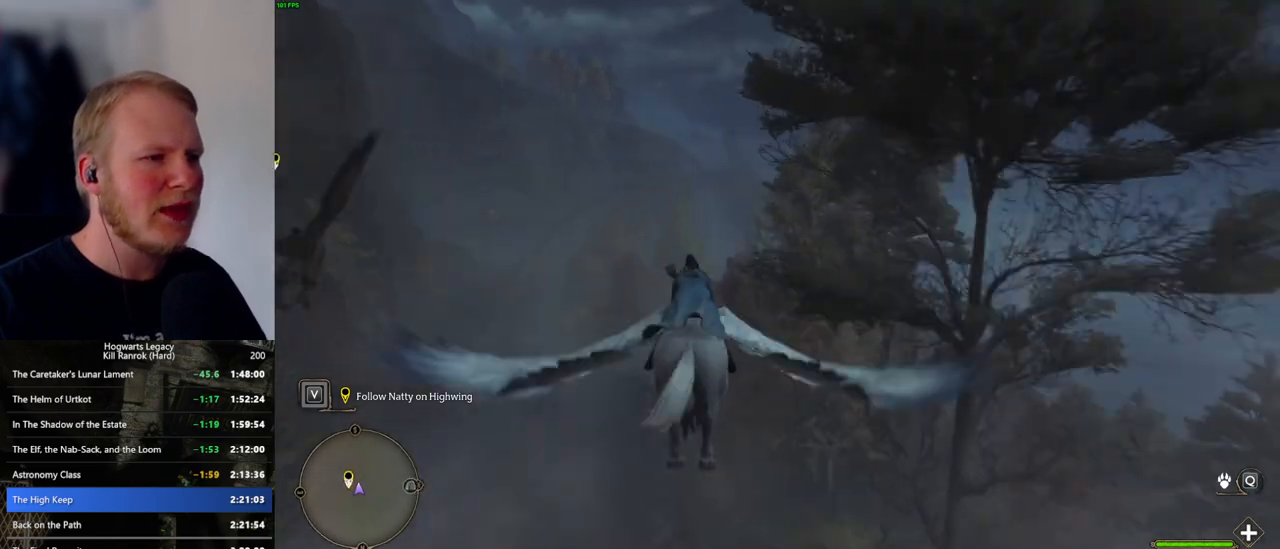
{"keys": ["w"], "mouse": [], "events": [[17, "d", "up"]]}
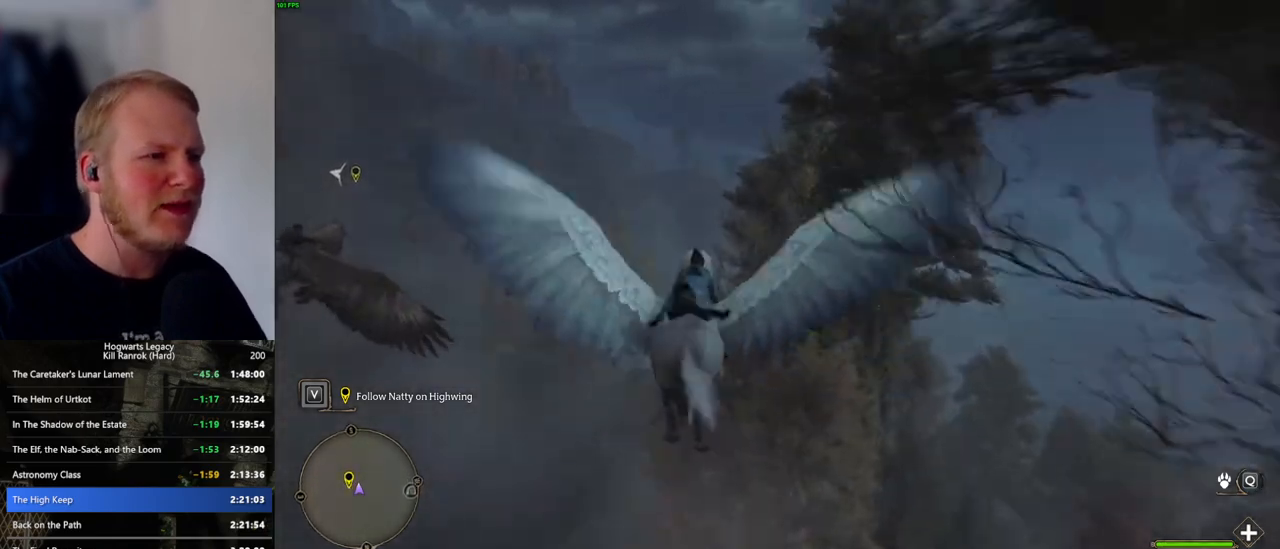
{"keys": ["w"], "mouse": [], "events": []}
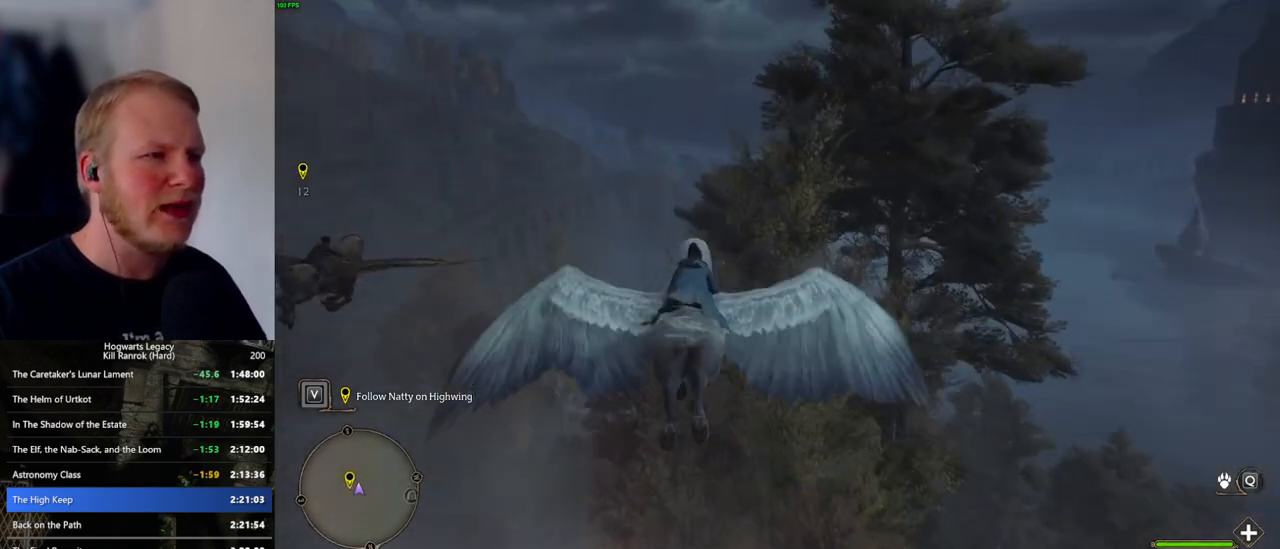
{"keys": ["w"], "mouse": [], "events": [[217, "d", "down"], [367, "d", "up"]]}
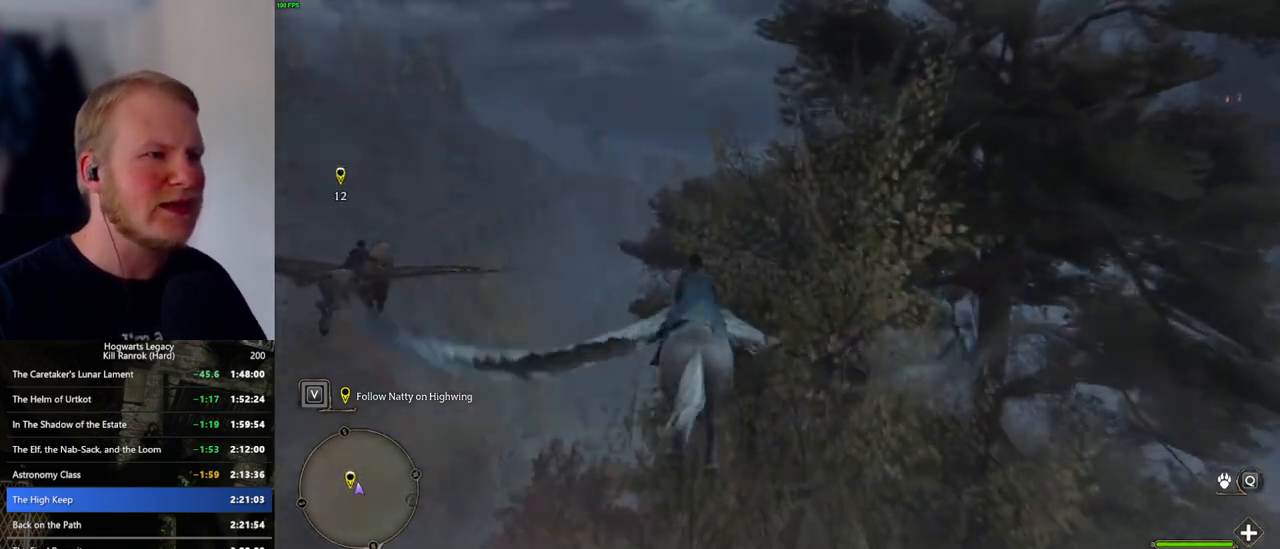
{"keys": ["w"], "mouse": [], "events": []}
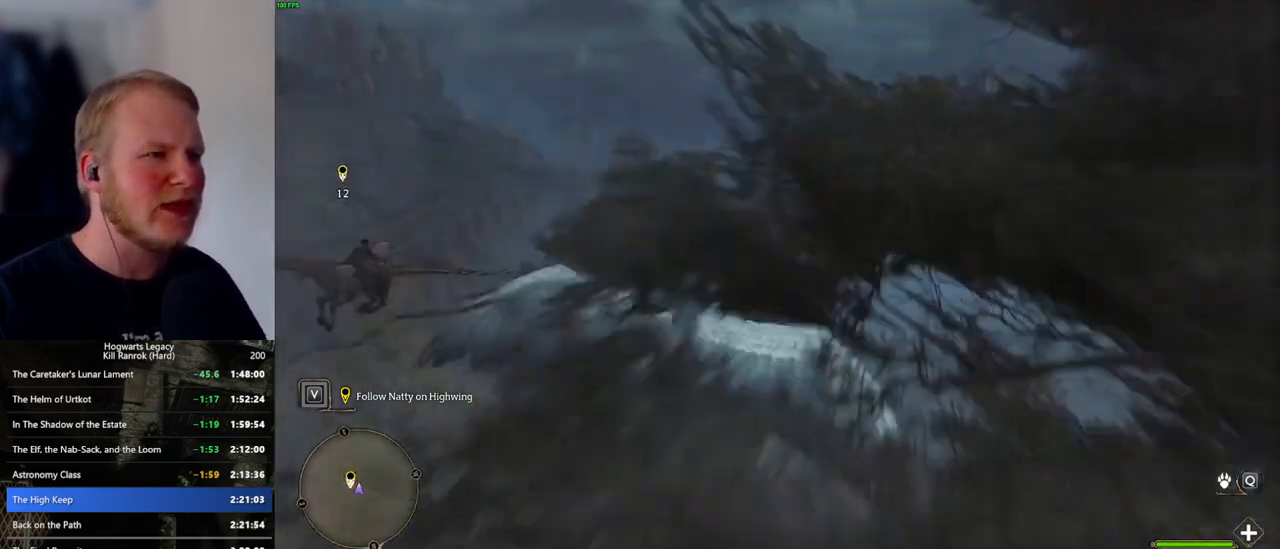
{"keys": ["w"], "mouse": [], "events": [[100, "a", "down"], [417, "a", "up"]]}
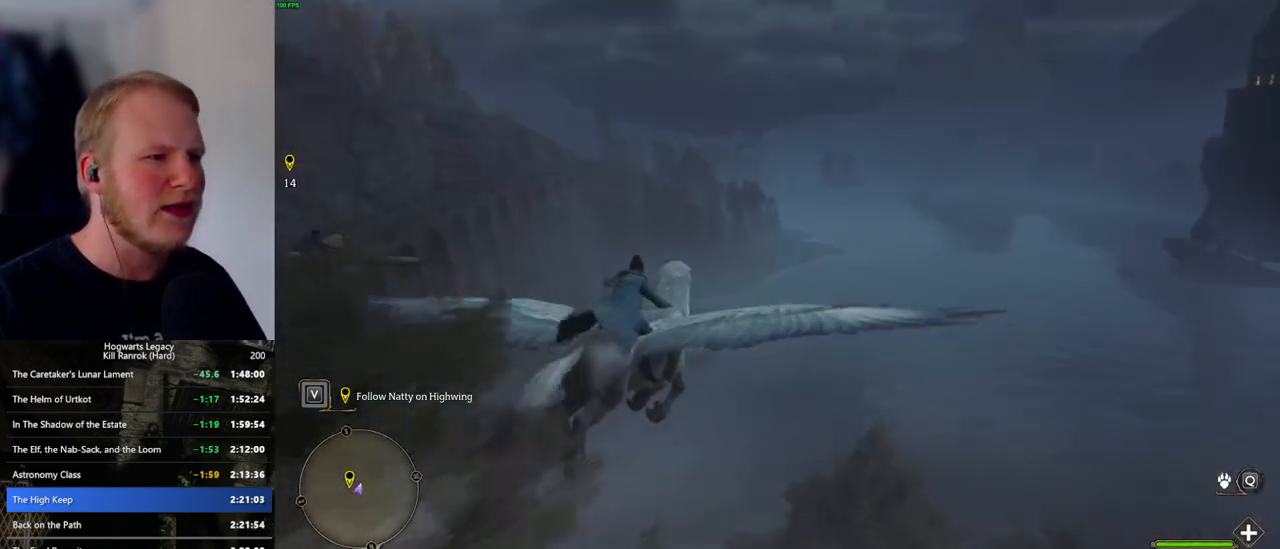
{"keys": ["a", "w"], "mouse": [], "events": [[184, "ctrl_l", "down"], [350, "ctrl_l", "up"], [450, "a", "down"]]}
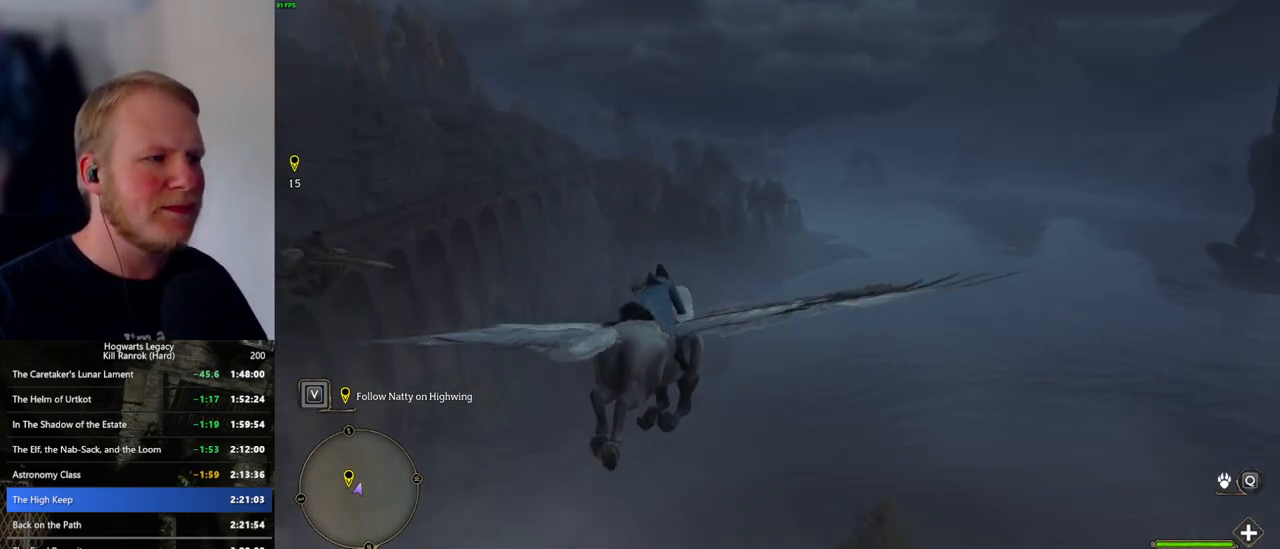
{"keys": ["w"], "mouse": [], "events": [[100, "a", "up"], [200, "ctrl_l", "down"], [500, "ctrl_l", "up"]]}
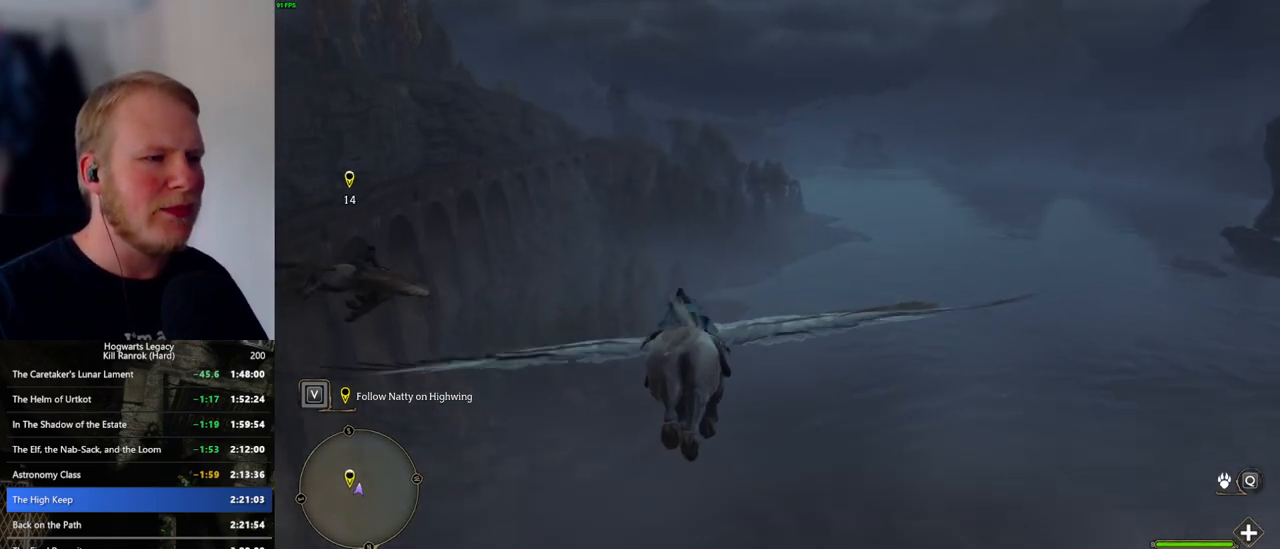
{"keys": ["ctrl_l", "w"], "mouse": [], "events": [[184, "d", "down"], [267, "ctrl_l", "down"], [267, "d", "up"]]}